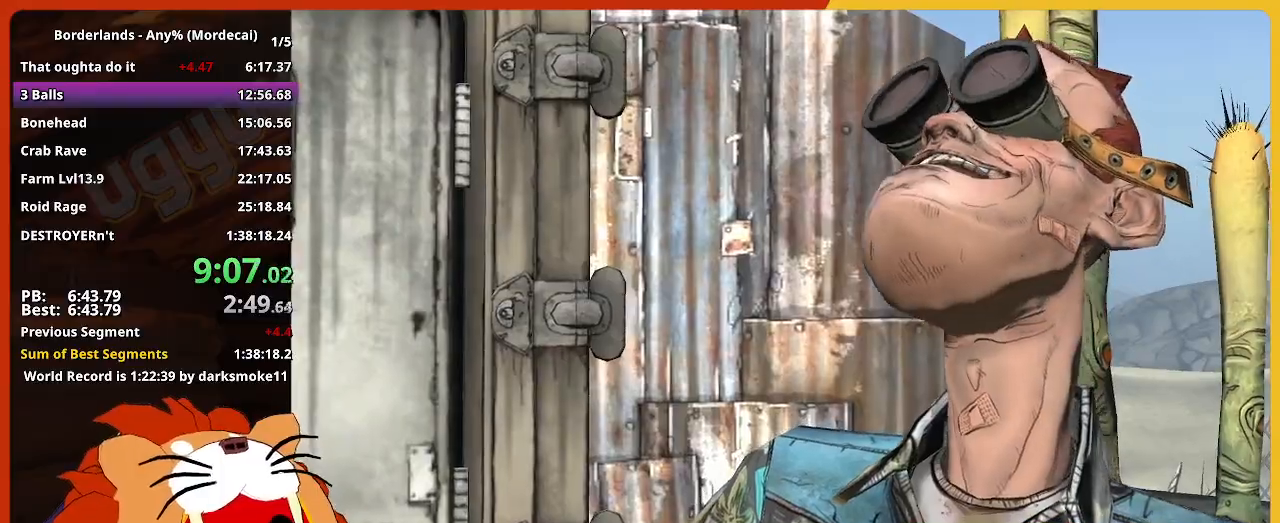
Gameplay with keyboard and mouse; each line is a JSON object with the keys held at the frame after it. "events" lists presses ("down") and releases ("up") of "1", "2", "3", "4", "5", "a", "alt", "c", "caps_lock", "ctrl", "d", "down", "e", "escape", "f", "g", "left", "q", "r", "return", "right", "s", "shift", "space", "t", "tab", "up", "v", "w", "x" and "z" between this image and that frame as [ms after this image, input, new state], when the widget could be followed in between. No other keys are recorded. Not read: mouse_move mouse_wheel.
{"keys": ["w"], "events": [[417, "w", "down"]]}
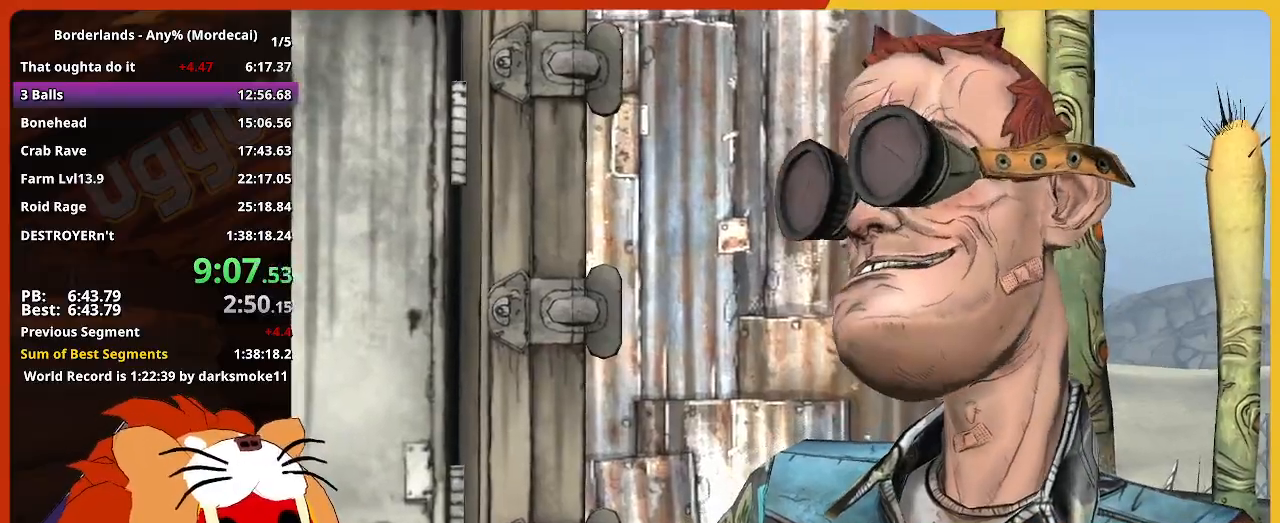
{"keys": ["shift", "w"], "events": [[250, "shift", "down"], [400, "shift", "up"], [483, "shift", "down"]]}
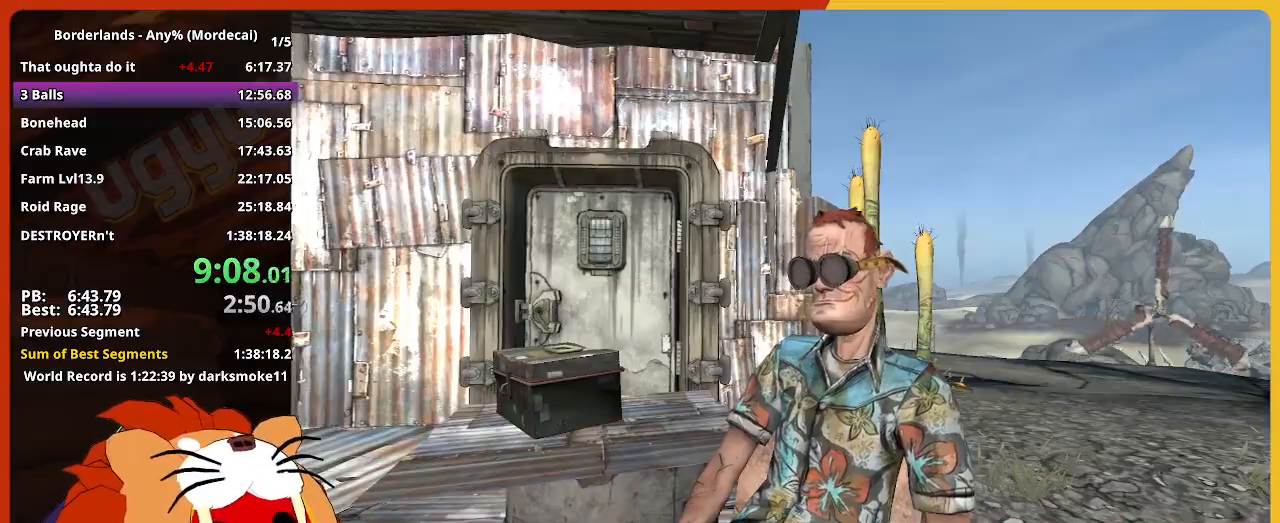
{"keys": ["shift", "w"], "events": [[133, "shift", "up"], [417, "shift", "down"]]}
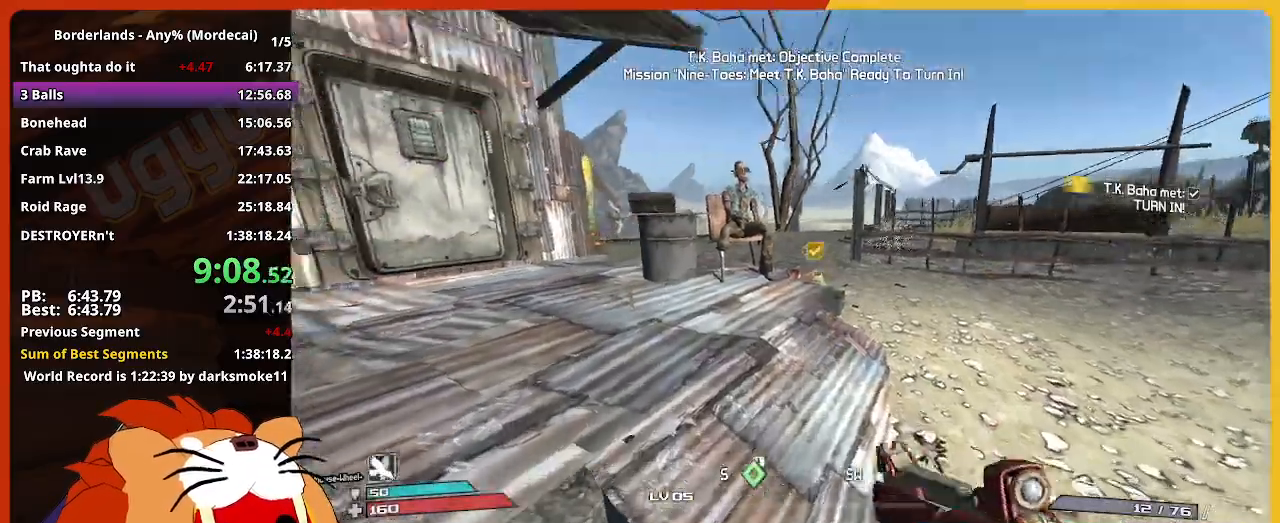
{"keys": ["e", "return"], "events": [[50, "shift", "up"], [283, "e", "down"], [383, "e", "up"], [417, "e", "down"], [467, "return", "down"], [467, "w", "up"]]}
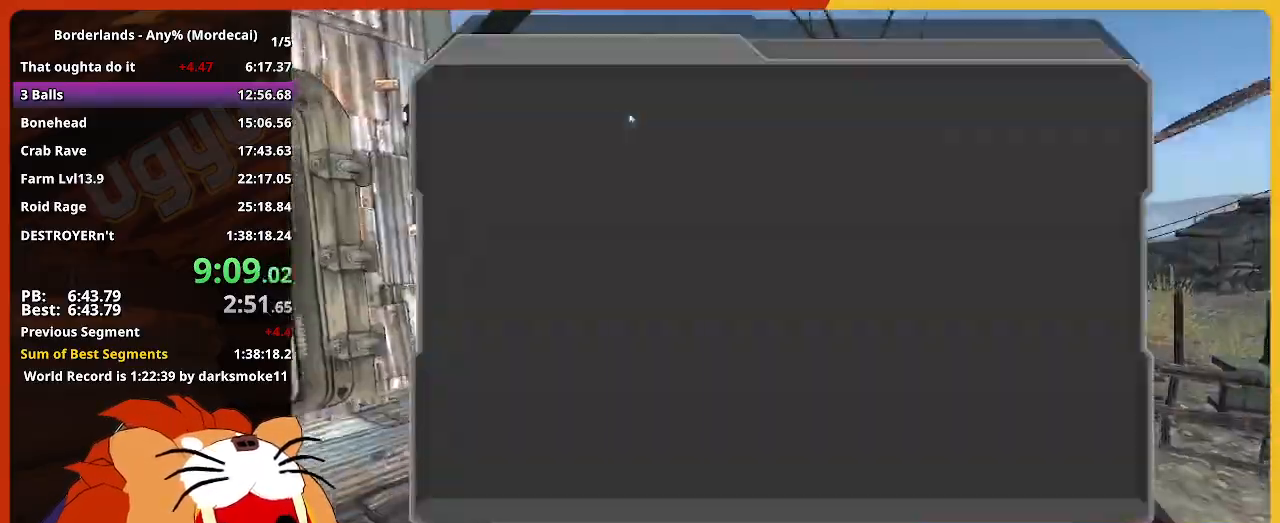
{"keys": [], "events": [[17, "e", "up"], [17, "return", "up"], [117, "return", "down"], [150, "return", "up"], [200, "return", "down"], [250, "return", "up"], [300, "return", "down"], [350, "return", "up"], [433, "return", "down"], [483, "return", "up"]]}
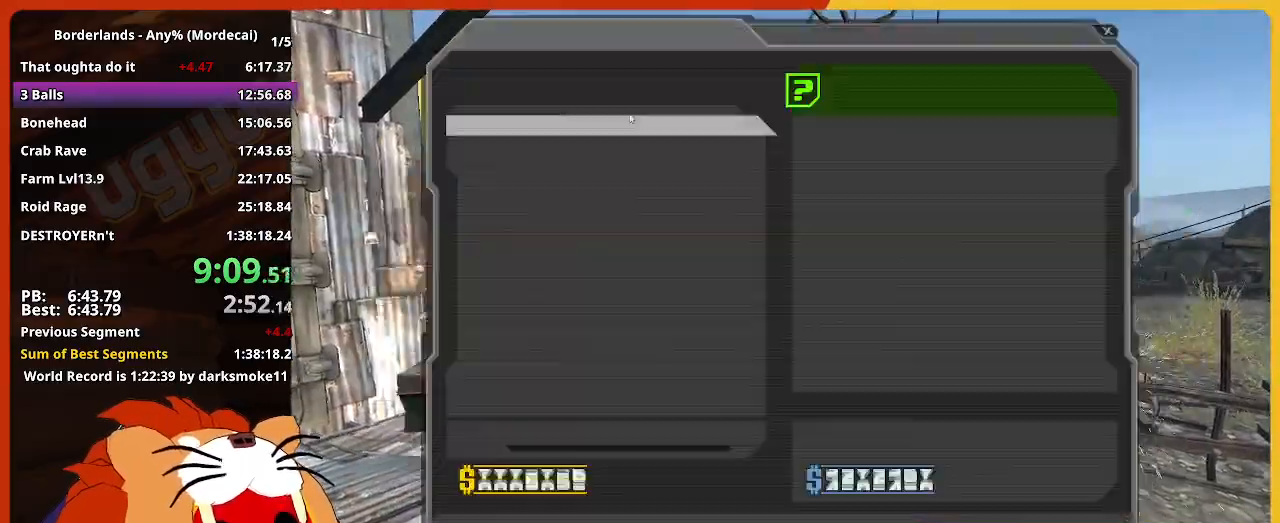
{"keys": ["d", "shift", "w"], "events": [[33, "return", "down"], [83, "escape", "down"], [133, "return", "up"], [183, "escape", "up"], [267, "d", "down"], [317, "w", "down"], [450, "shift", "down"]]}
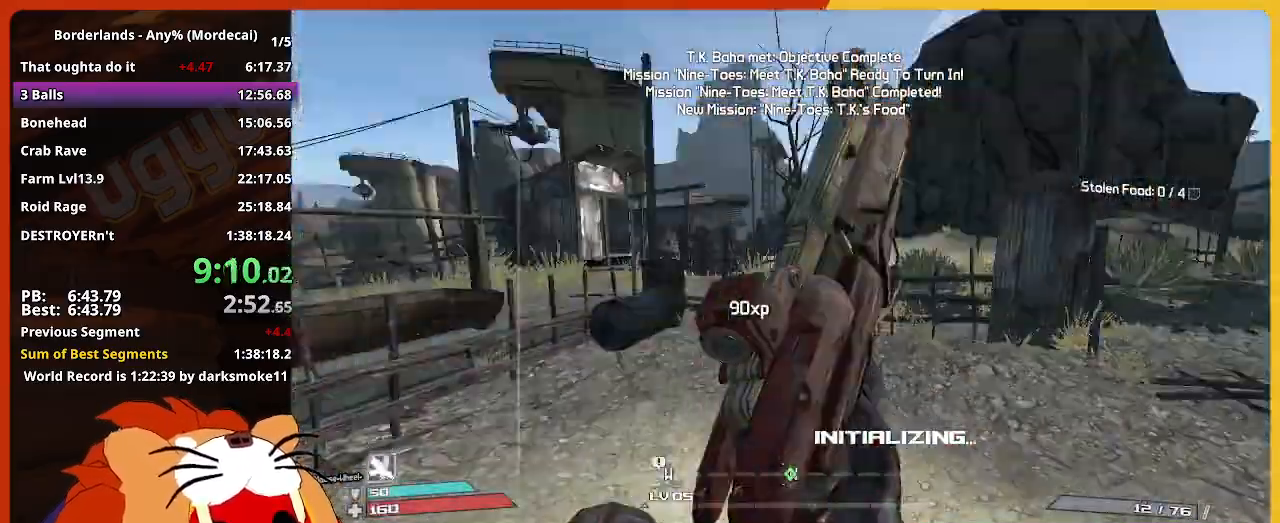
{"keys": ["w"], "events": [[50, "d", "up"], [150, "shift", "up"]]}
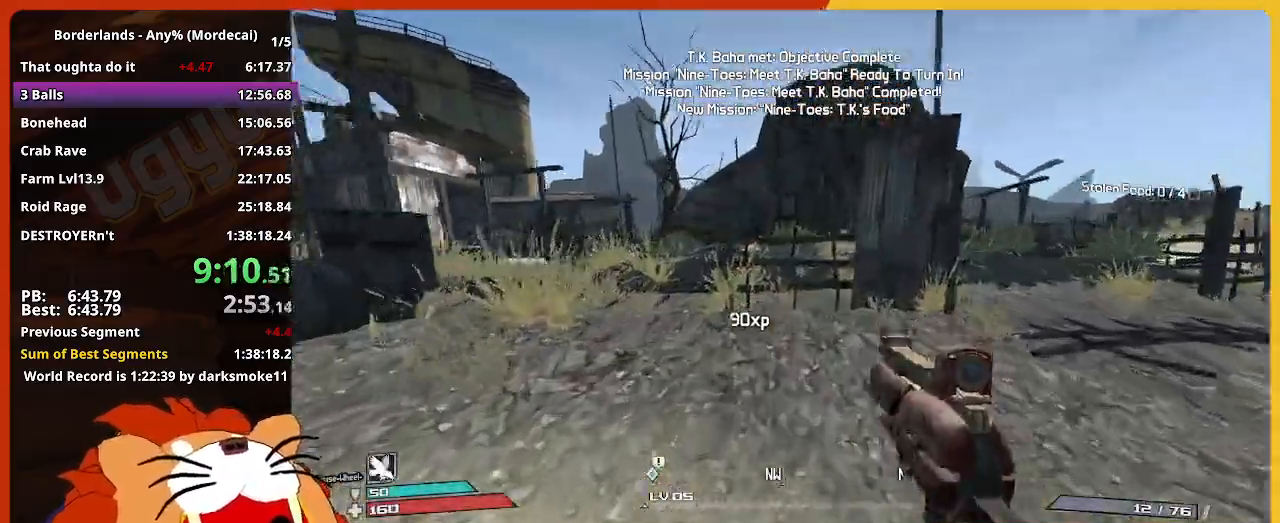
{"keys": ["w"], "events": [[67, "a", "down"], [200, "a", "up"], [300, "a", "down"], [400, "a", "up"]]}
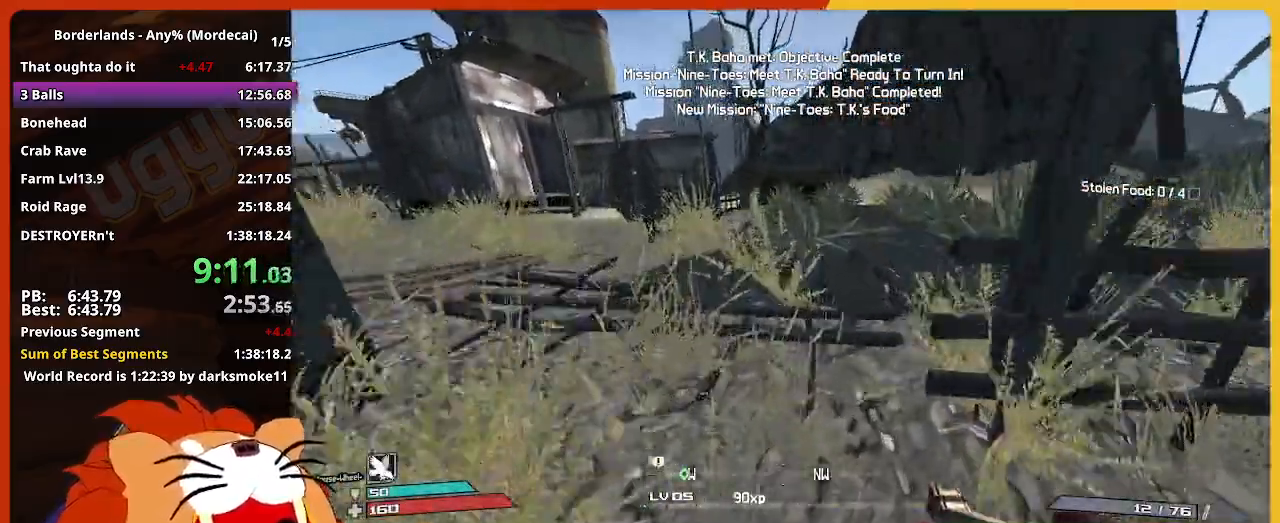
{"keys": ["w"], "events": []}
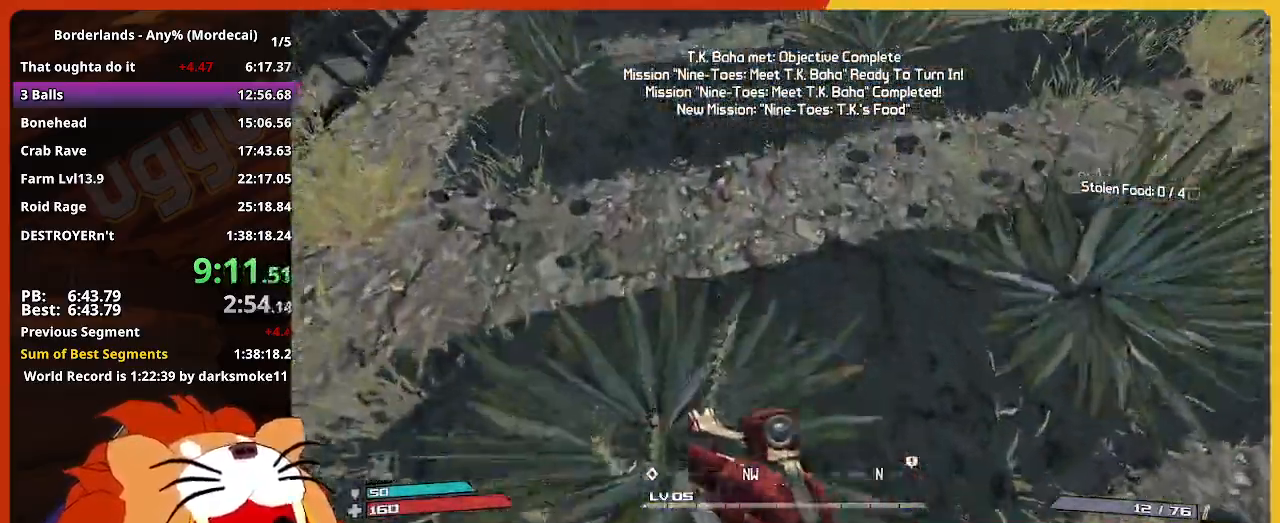
{"keys": ["w"], "events": []}
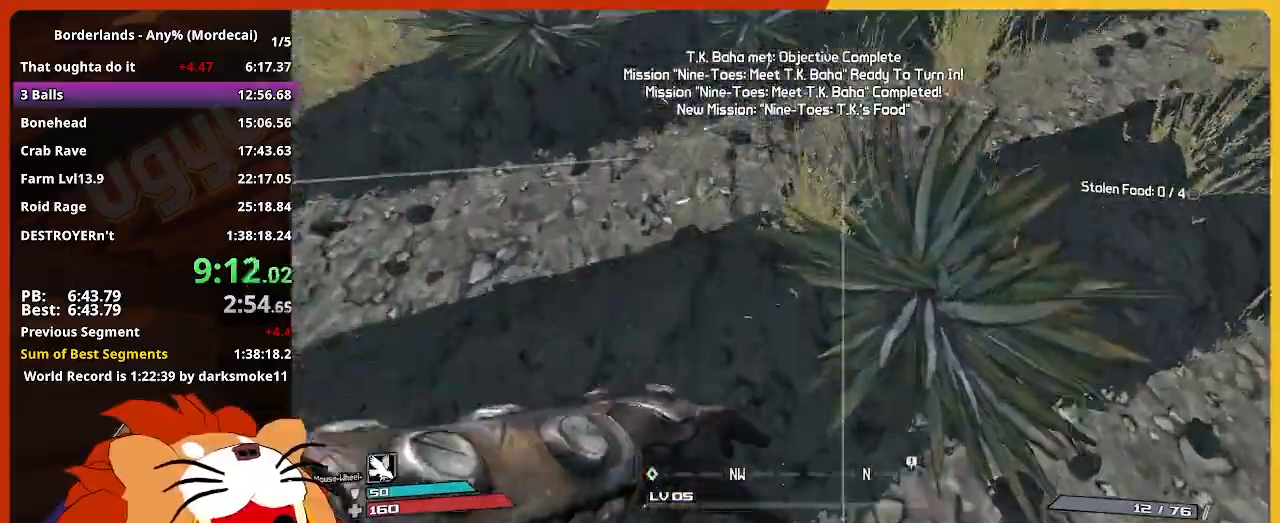
{"keys": ["w"], "events": []}
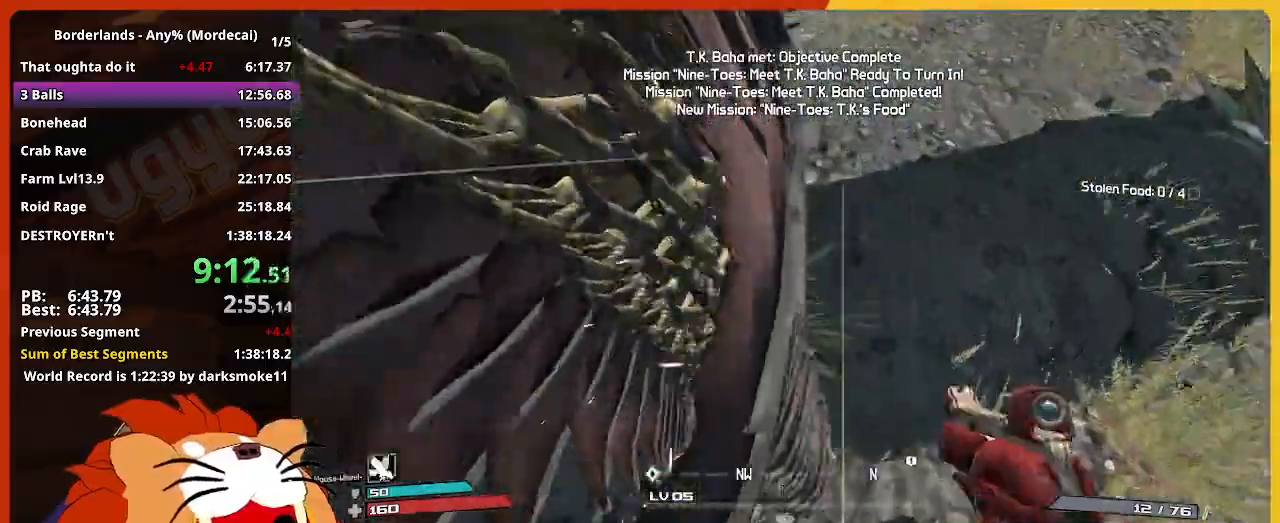
{"keys": ["w"], "events": []}
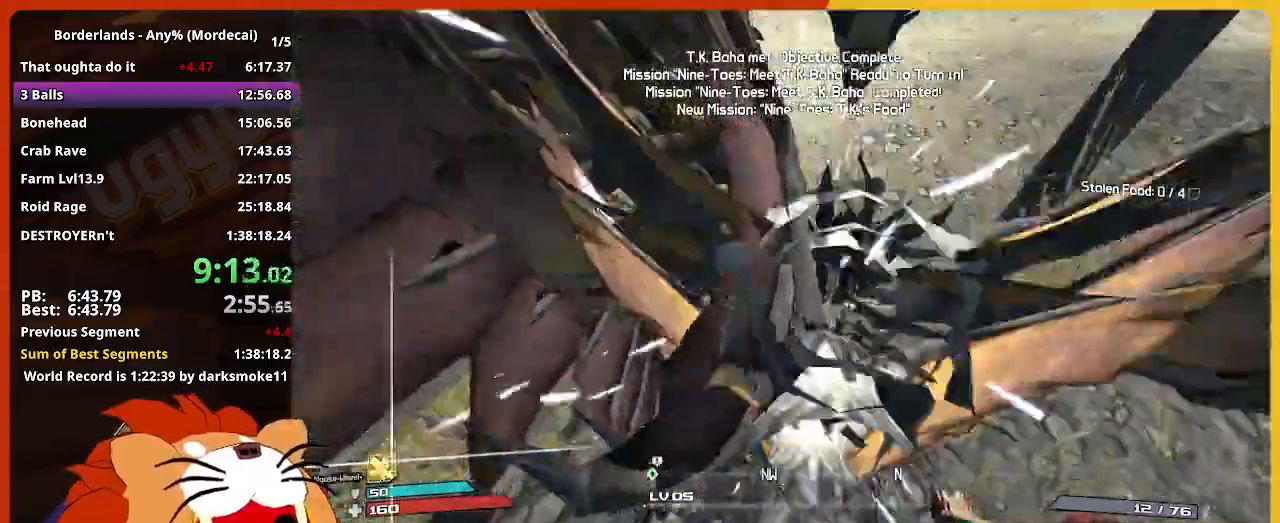
{"keys": ["w"], "events": []}
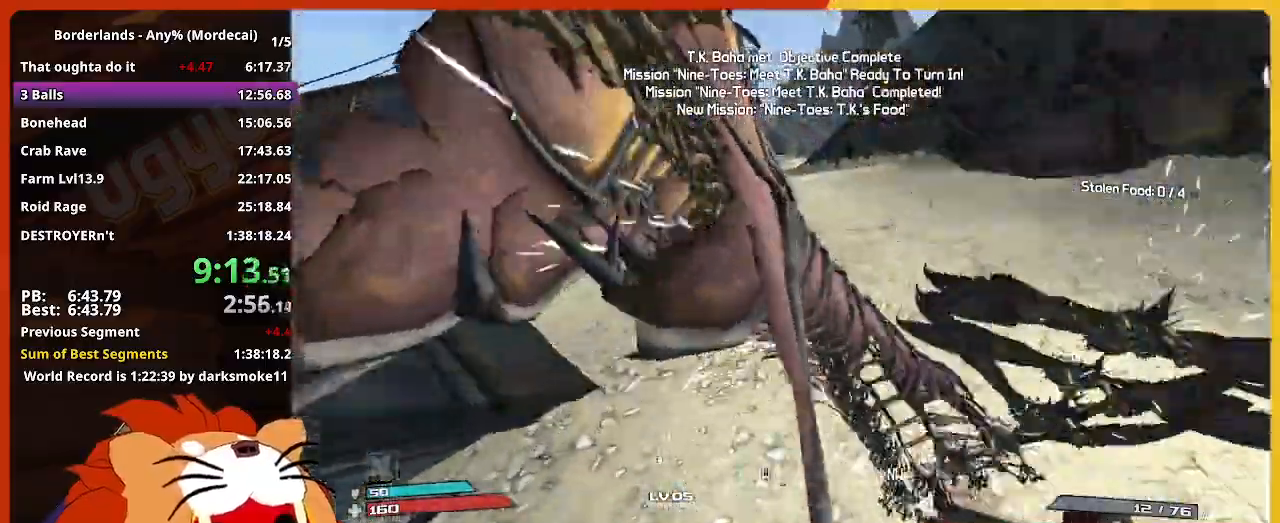
{"keys": ["w"], "events": []}
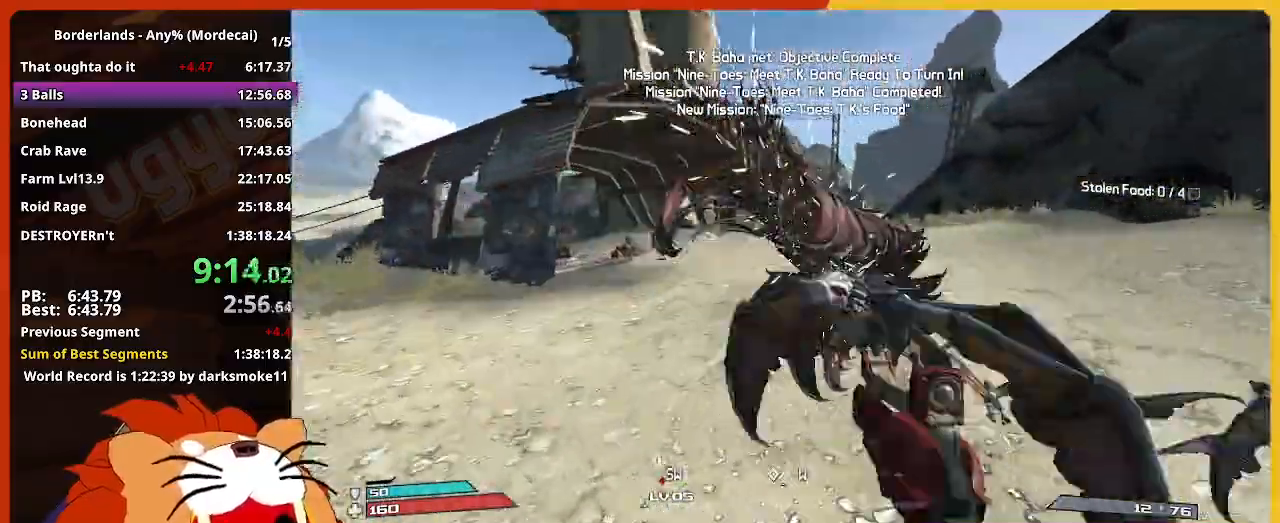
{"keys": ["w"], "events": []}
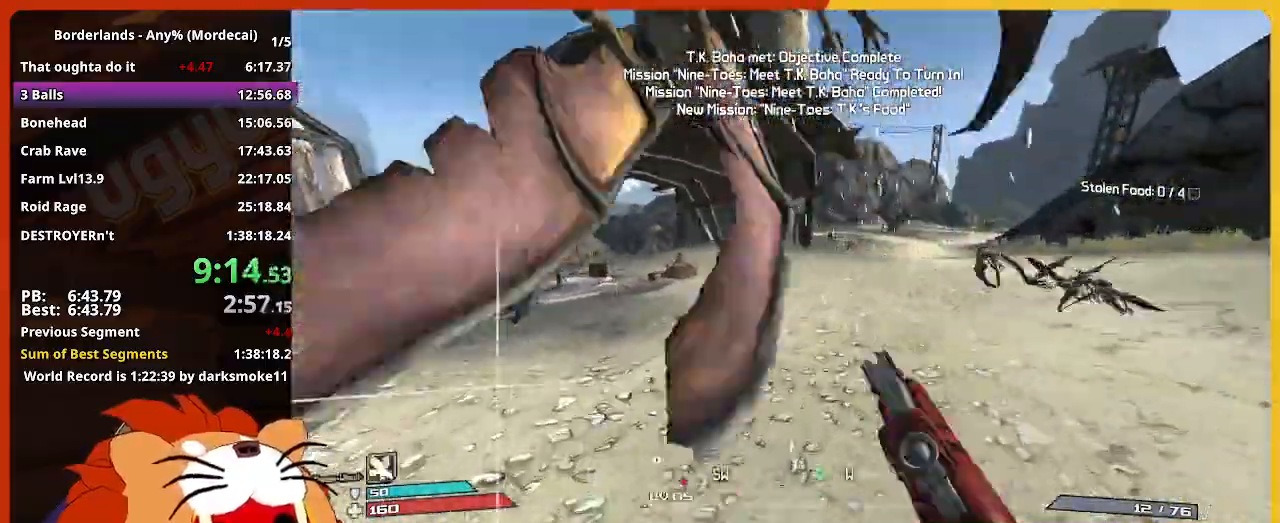
{"keys": ["w"], "events": []}
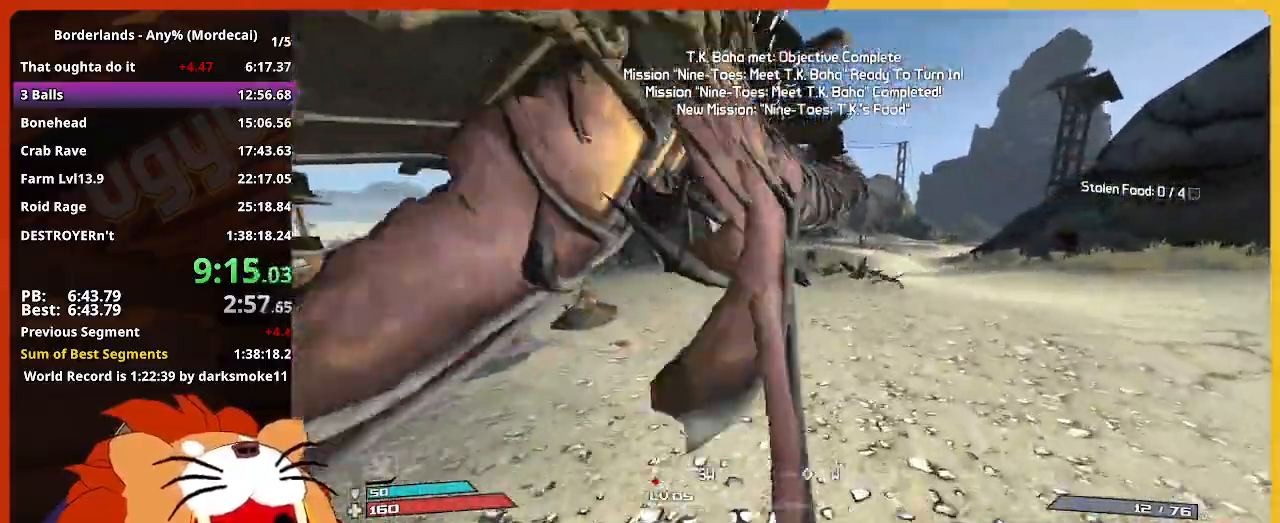
{"keys": ["w"], "events": []}
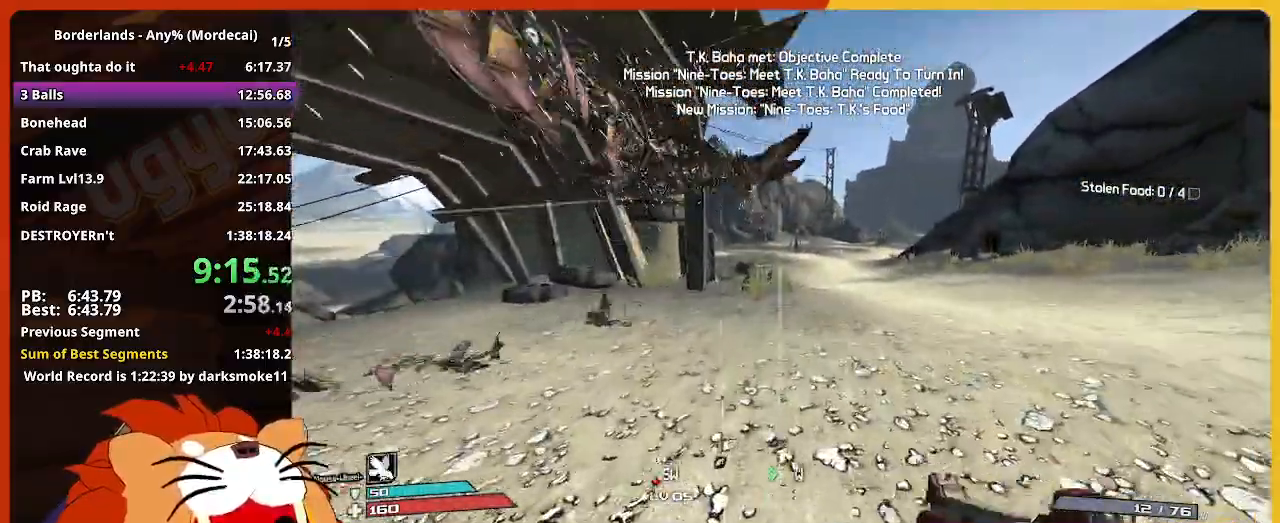
{"keys": ["w"], "events": []}
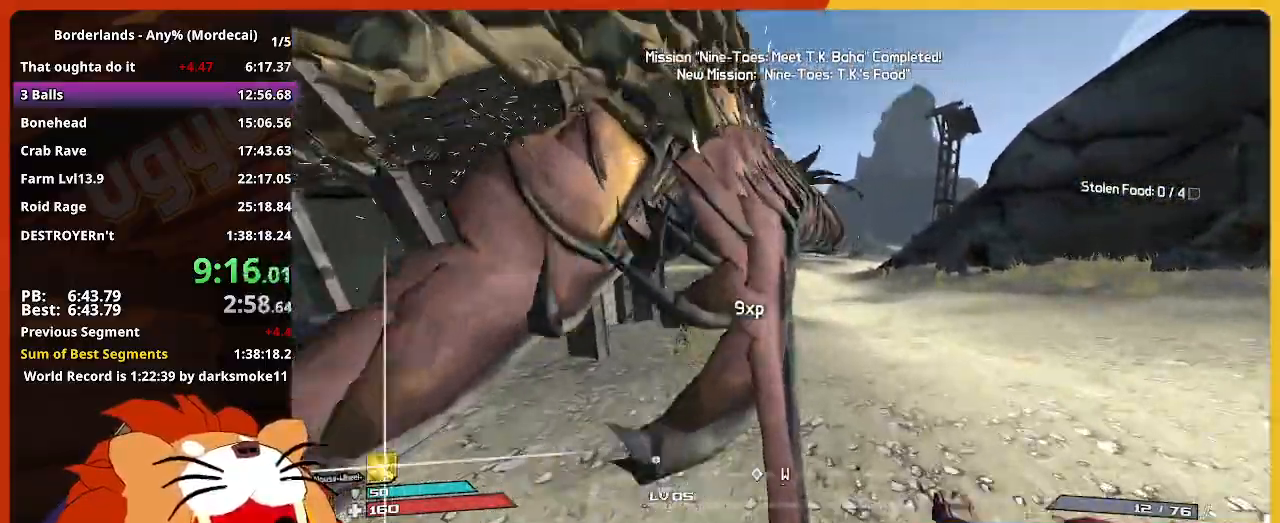
{"keys": ["w"], "events": []}
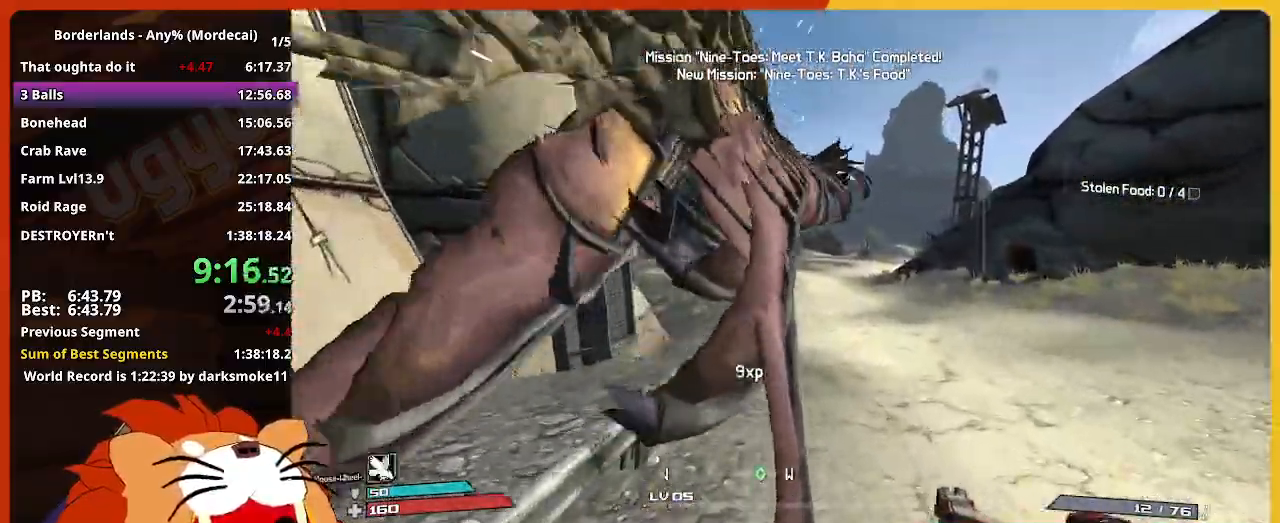
{"keys": ["w"], "events": []}
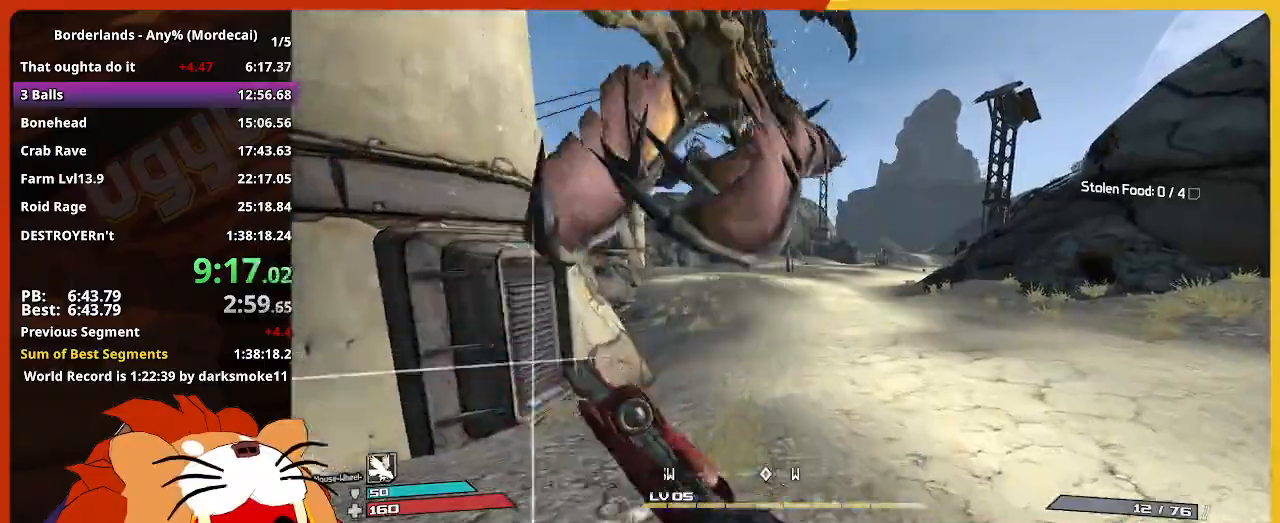
{"keys": ["w"], "events": []}
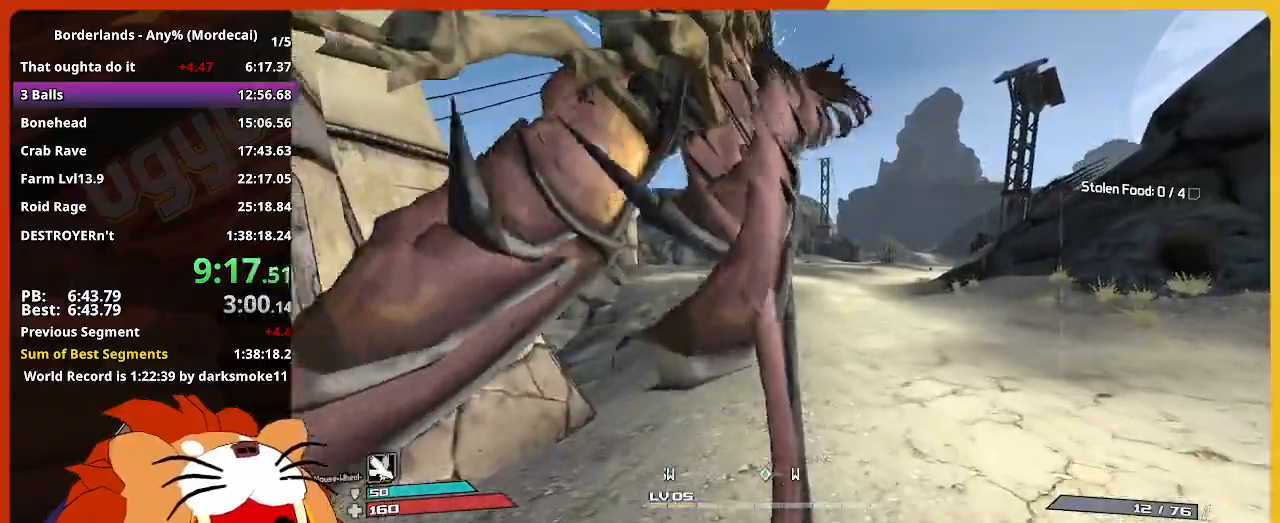
{"keys": ["w"], "events": []}
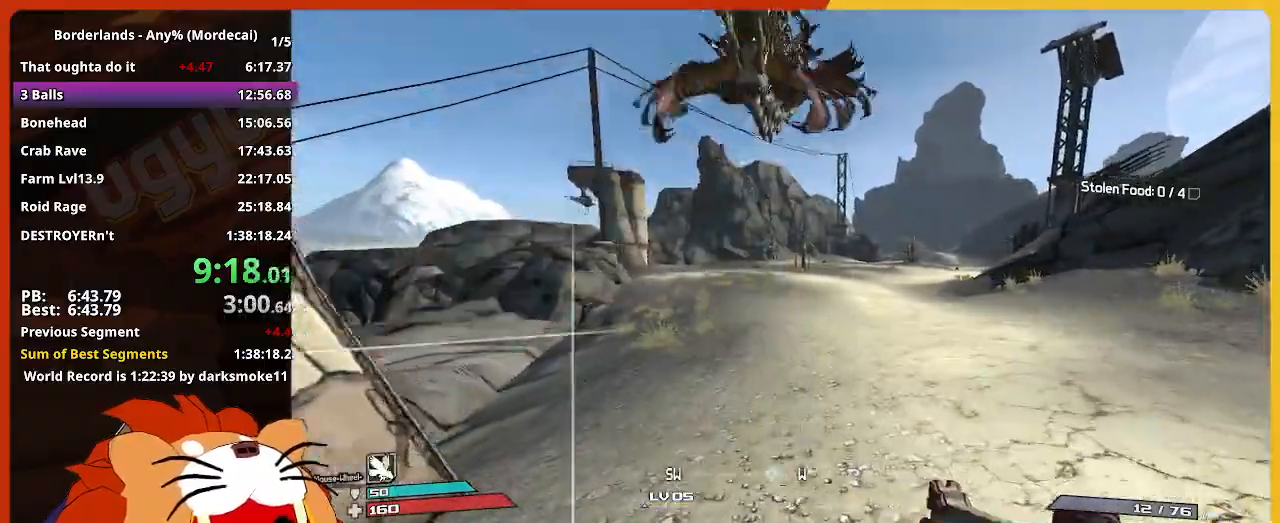
{"keys": ["w"], "events": []}
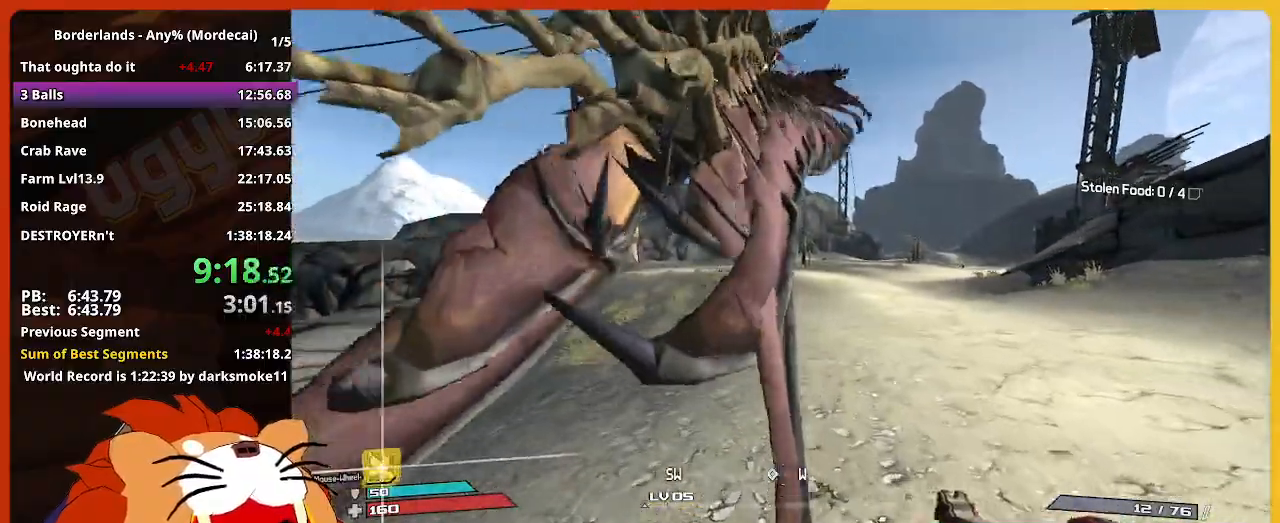
{"keys": ["w"], "events": []}
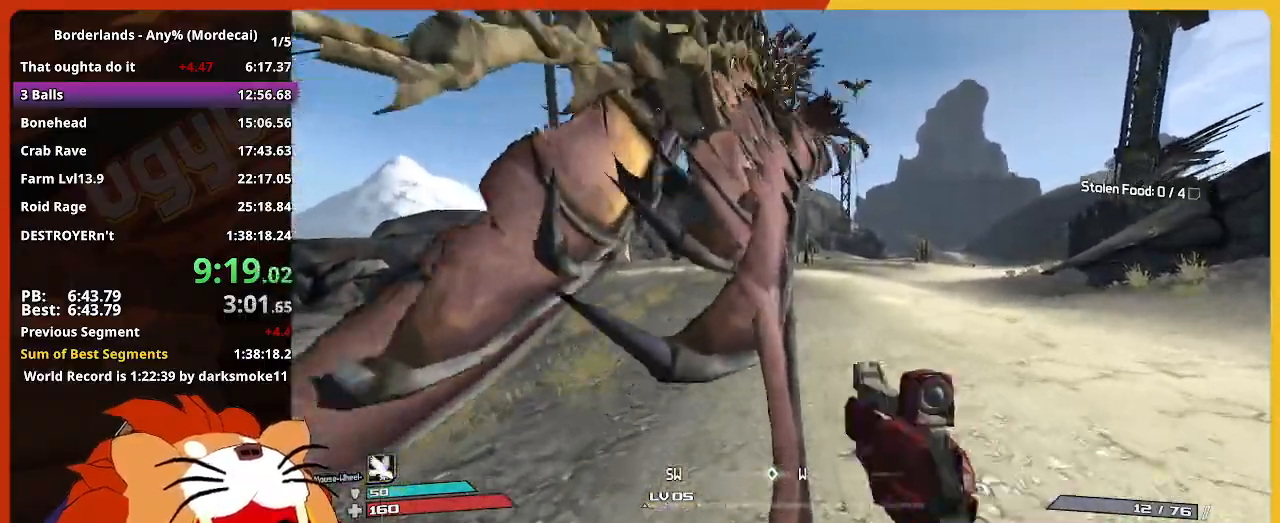
{"keys": ["w"], "events": []}
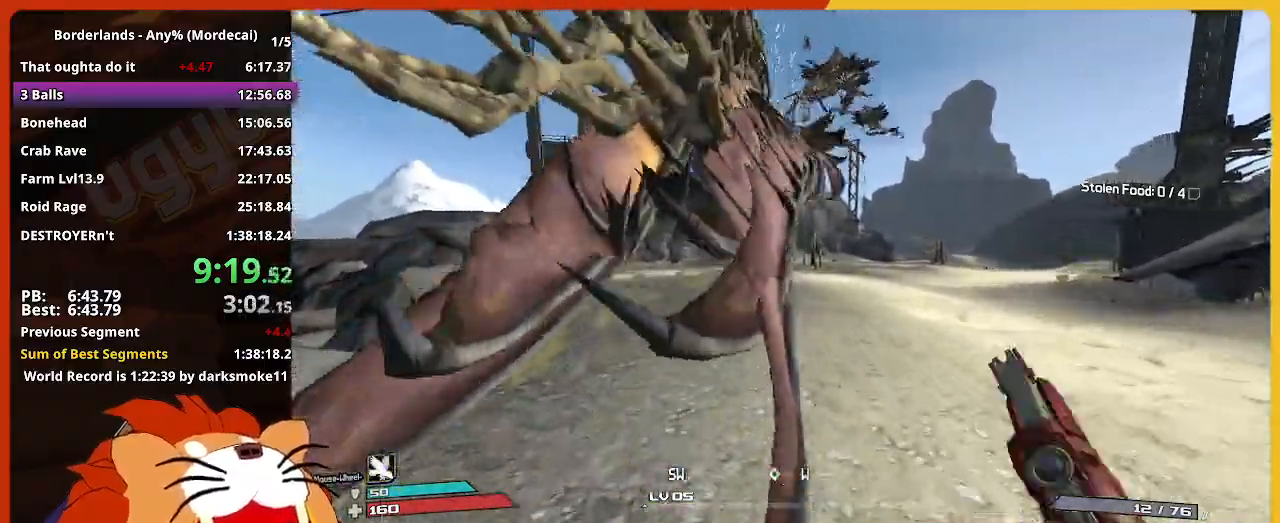
{"keys": ["w"], "events": []}
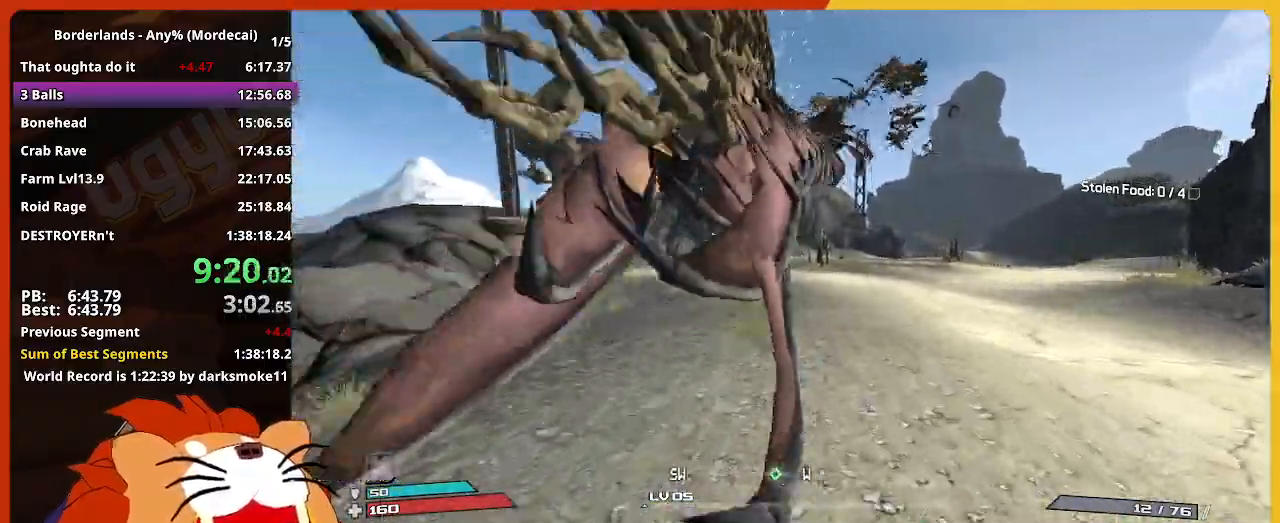
{"keys": ["w"], "events": []}
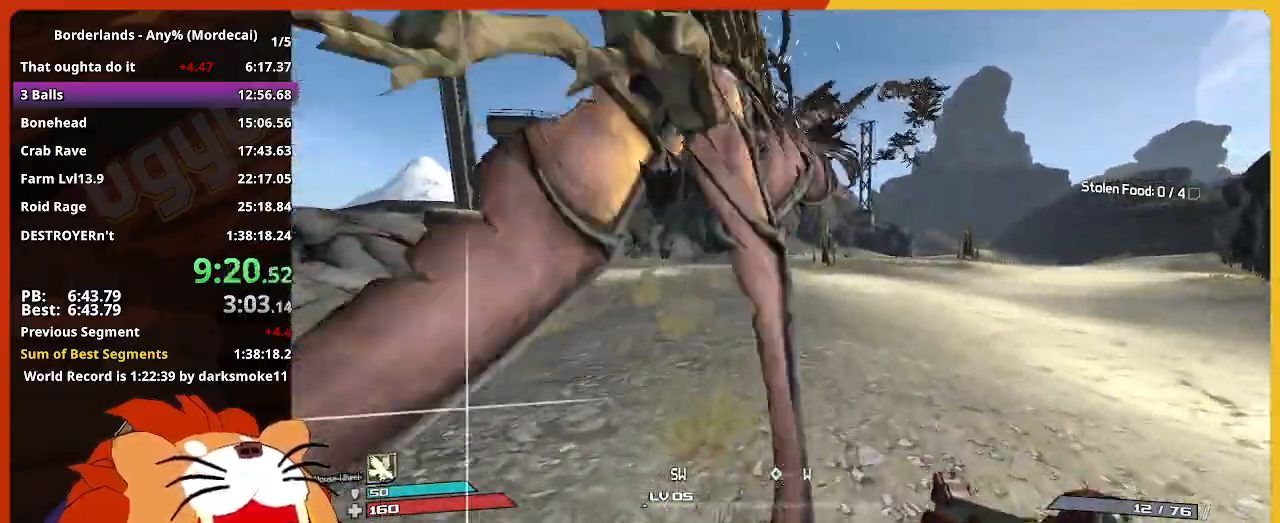
{"keys": ["w"], "events": []}